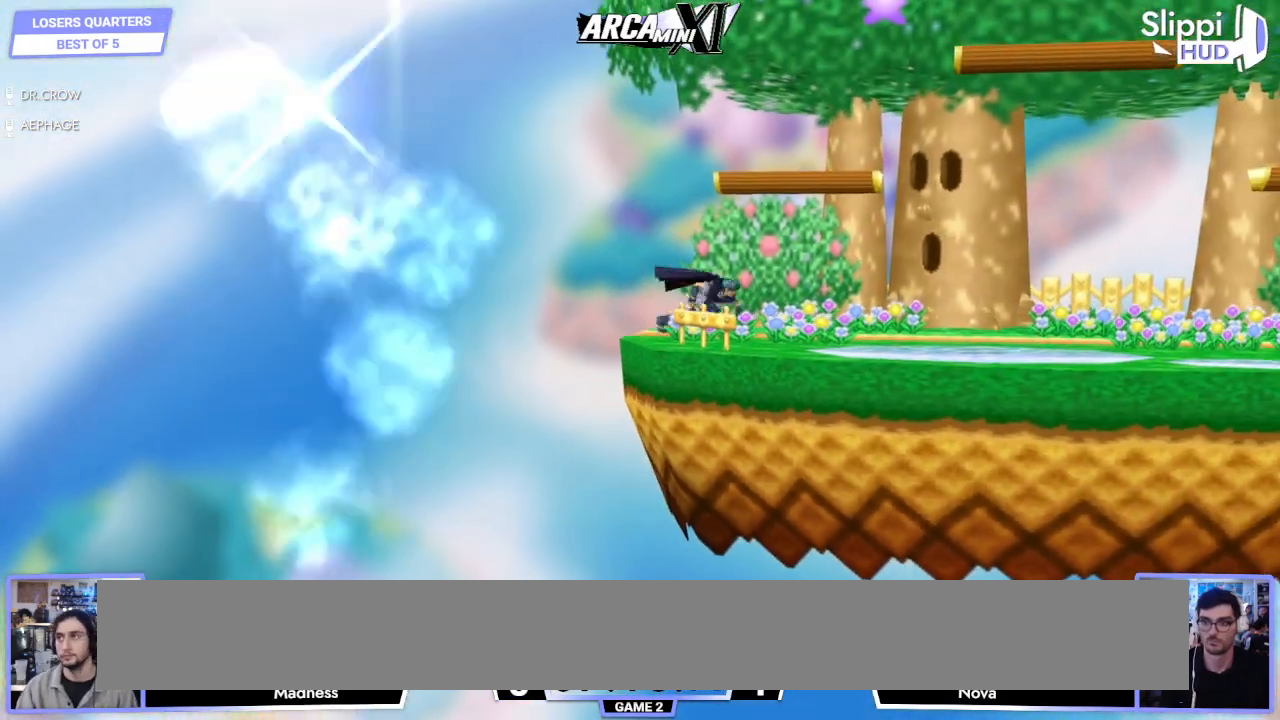
Gameplay with a controller (Nintendo layout); each line is a JSON object with the inputs held at the frame after it (dt_ms = milliseconds from this image to that frame). "events" lists button and stick changes between this image and that frame as [ms after this image, input, new state], when the widget could be followed in between. Not read: L3 R3.
{"dt_ms": 500, "buttons": [], "left_stick": "center", "right_stick": "center", "events": [[17, "Z", "up"], [217, "Z", "down"], [317, "Z", "up"]]}
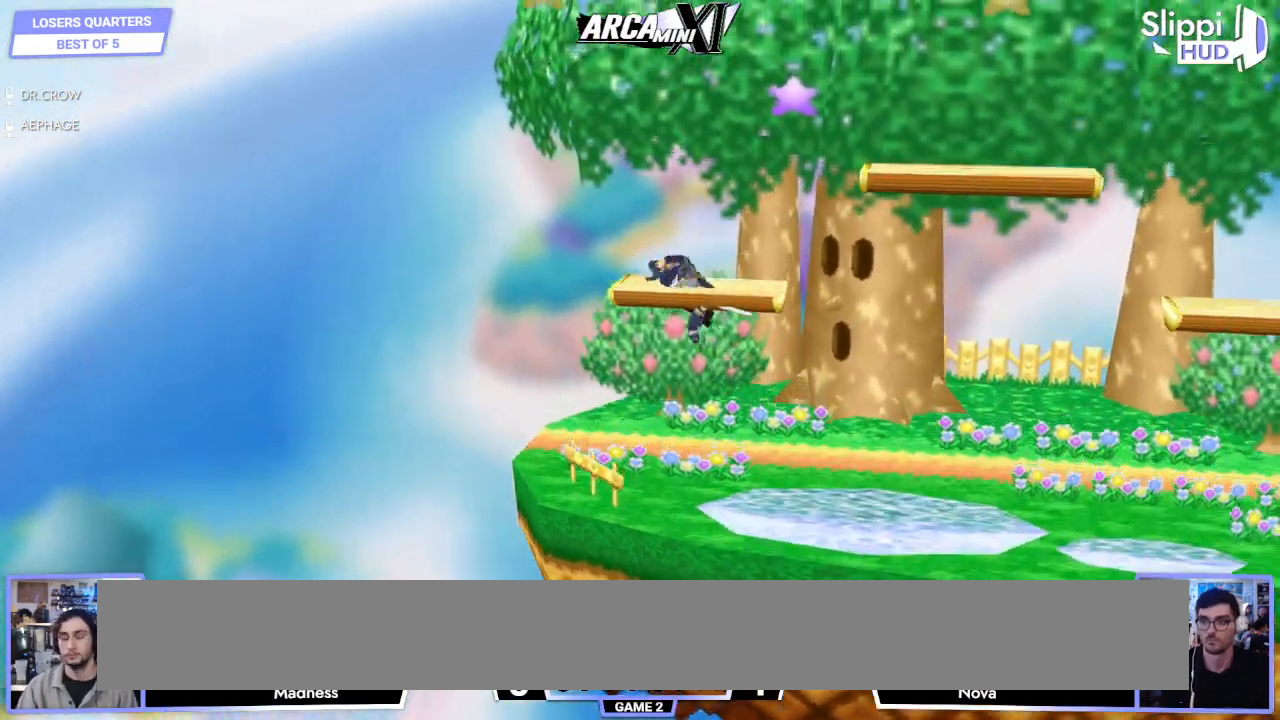
{"dt_ms": 500, "buttons": [], "left_stick": "center", "right_stick": "center", "events": []}
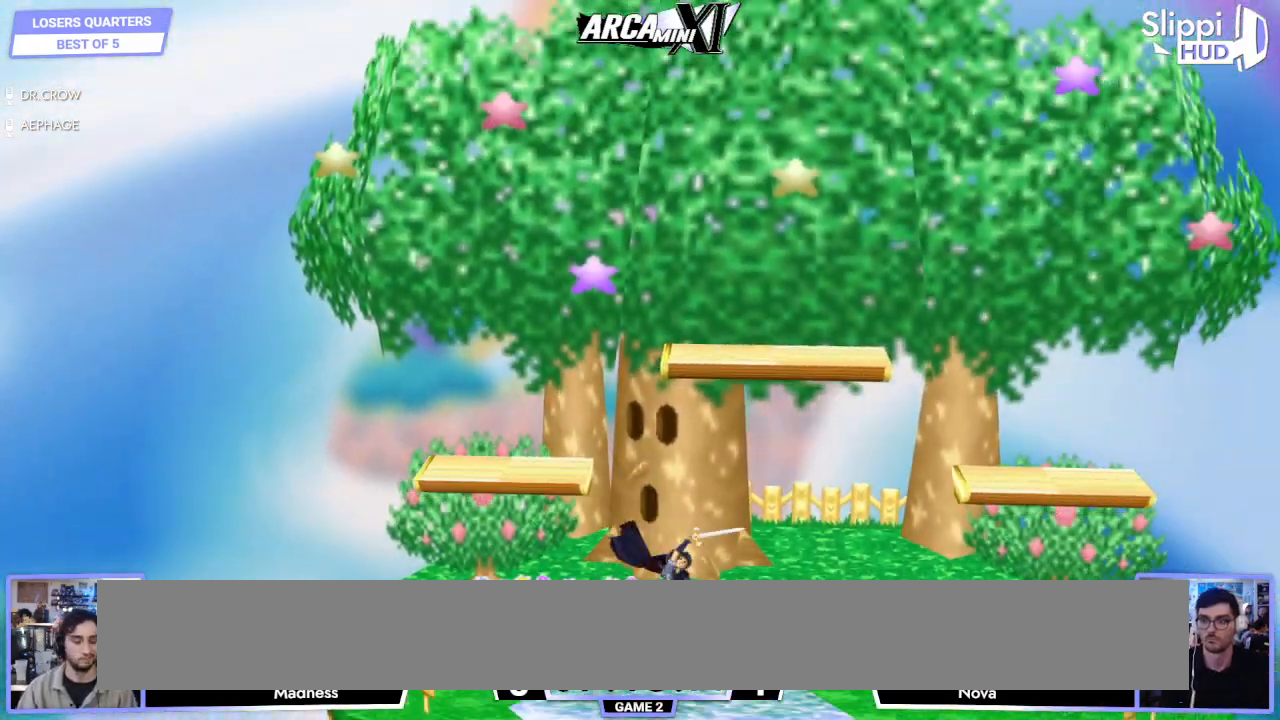
{"dt_ms": 500, "buttons": [], "left_stick": "center", "right_stick": "center", "events": [[417, "left_stick", "right"], [483, "left_stick", "center"]]}
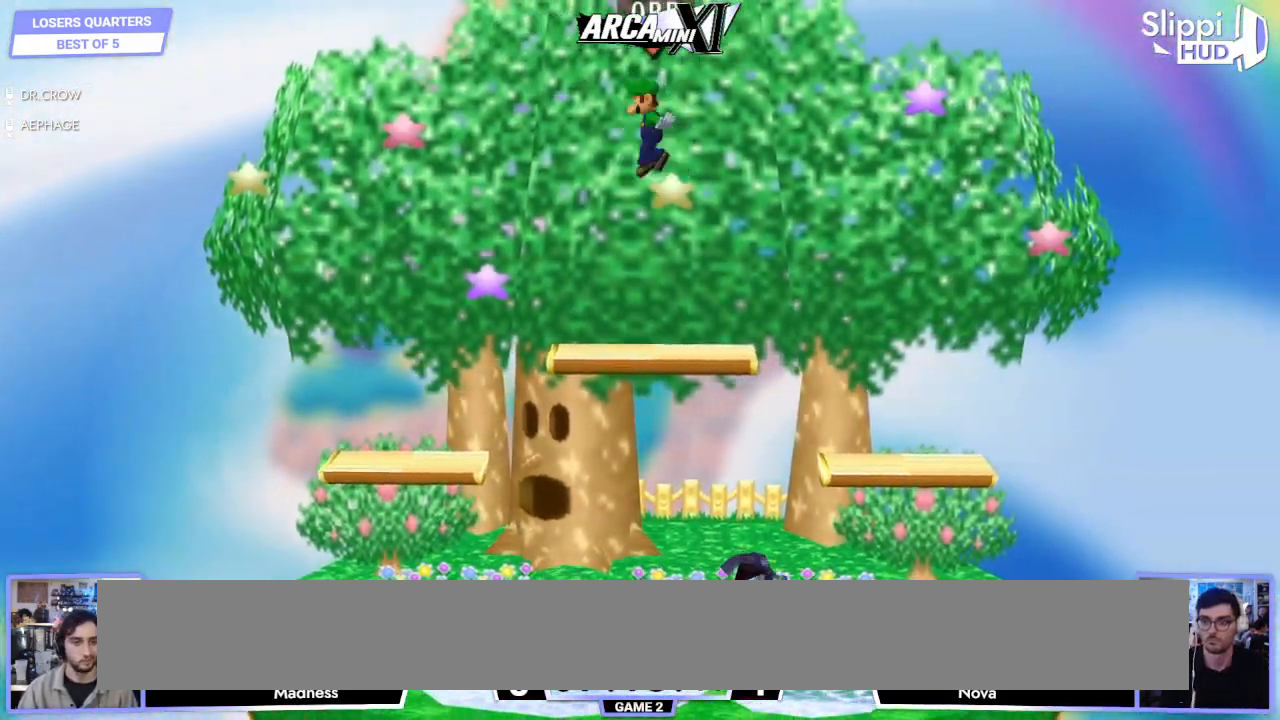
{"dt_ms": 500, "buttons": ["R1"], "left_stick": "down-right", "right_stick": "center", "events": [[117, "left_stick", "right"], [200, "left_stick", "up"], [300, "left_stick", "down"], [383, "left_stick", "down-right"], [500, "R1", "down"]]}
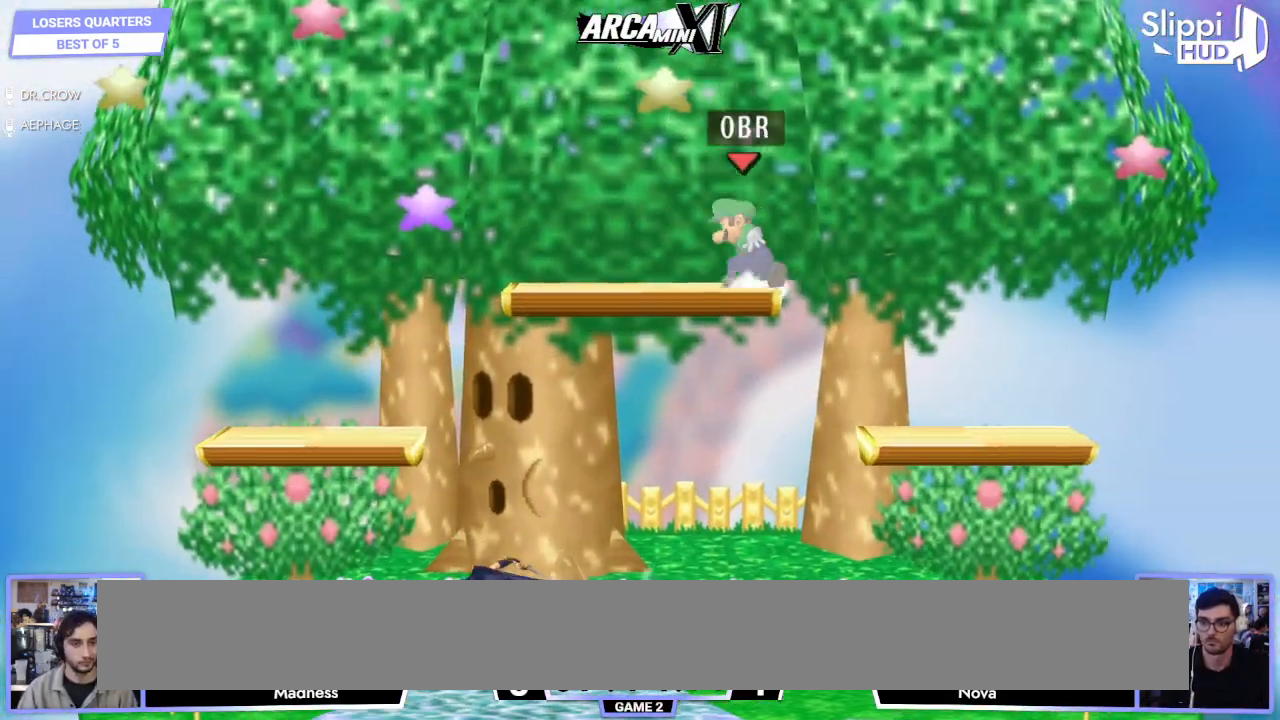
{"dt_ms": 1000, "buttons": ["X"], "left_stick": "left", "right_stick": "center"}
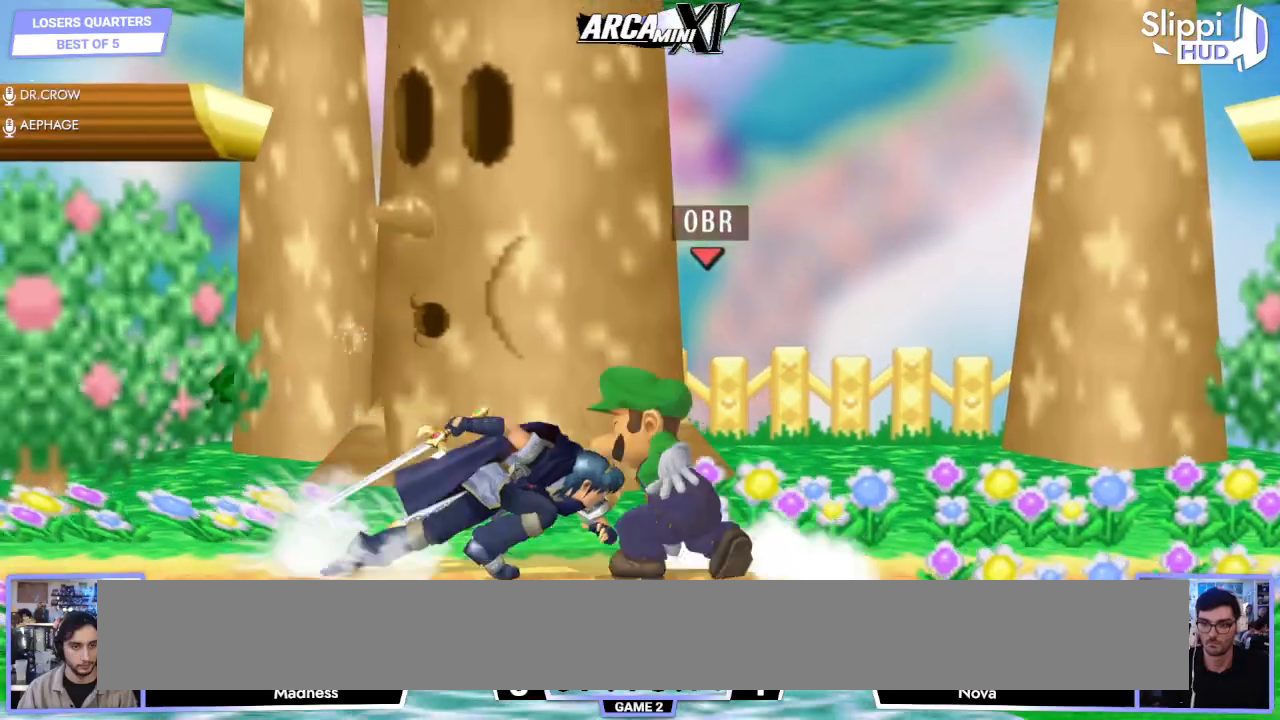
{"dt_ms": 500, "buttons": [], "left_stick": "right", "right_stick": "center", "events": [[17, "left_stick", "down-left"], [33, "R1", "down"], [50, "X", "up"], [167, "left_stick", "center"], [183, "R1", "up"], [267, "A", "down"], [333, "A", "up"], [500, "left_stick", "right"]]}
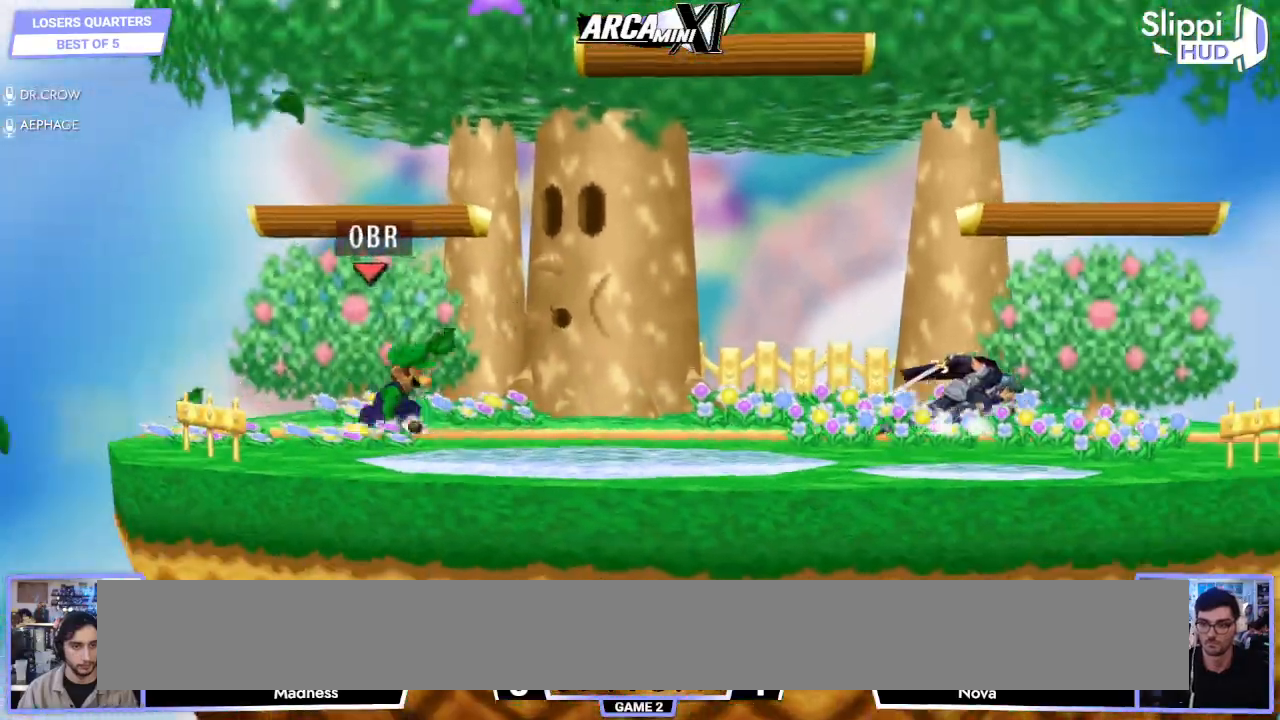
{"dt_ms": 500, "buttons": ["A", "R1"], "left_stick": "right", "right_stick": "center", "events": [[50, "left_stick", "down-right"], [100, "R1", "down"], [200, "R1", "up"], [200, "left_stick", "right"], [250, "R1", "down"], [450, "A", "down"]]}
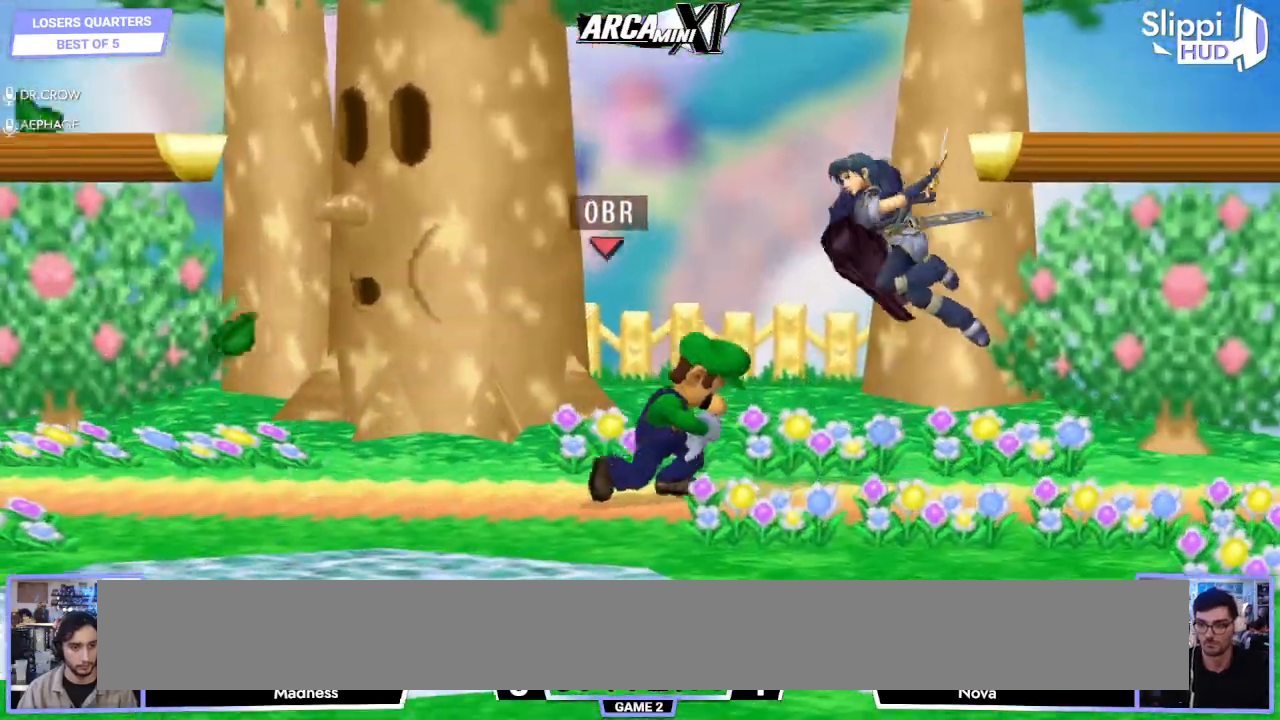
{"dt_ms": 500, "buttons": ["R1"], "left_stick": "down", "right_stick": "center", "events": [[67, "A", "up"], [67, "left_stick", "center"], [300, "R1", "up"], [300, "left_stick", "down"], [383, "R1", "down"]]}
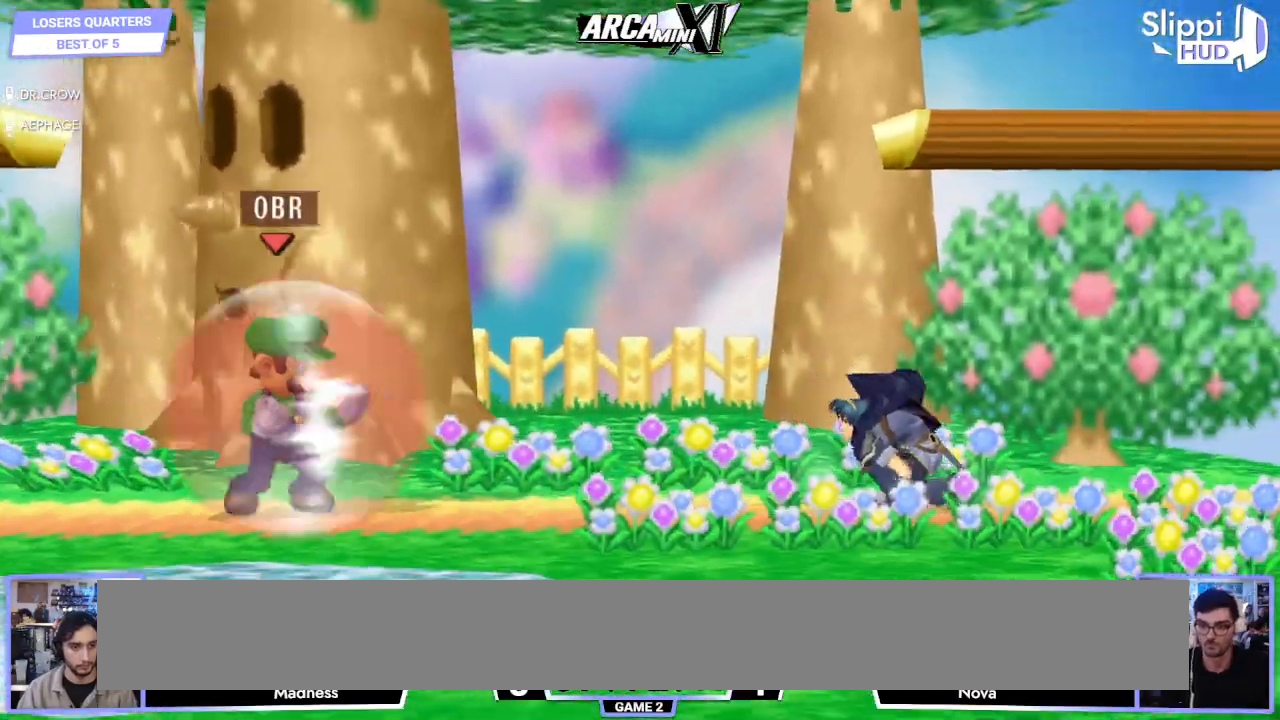
{"dt_ms": 500, "buttons": ["B"], "left_stick": "right", "right_stick": "center", "events": [[33, "left_stick", "center"], [133, "R1", "up"], [300, "left_stick", "down-right"], [333, "R1", "down"], [367, "left_stick", "right"], [467, "R1", "up"], [500, "B", "down"]]}
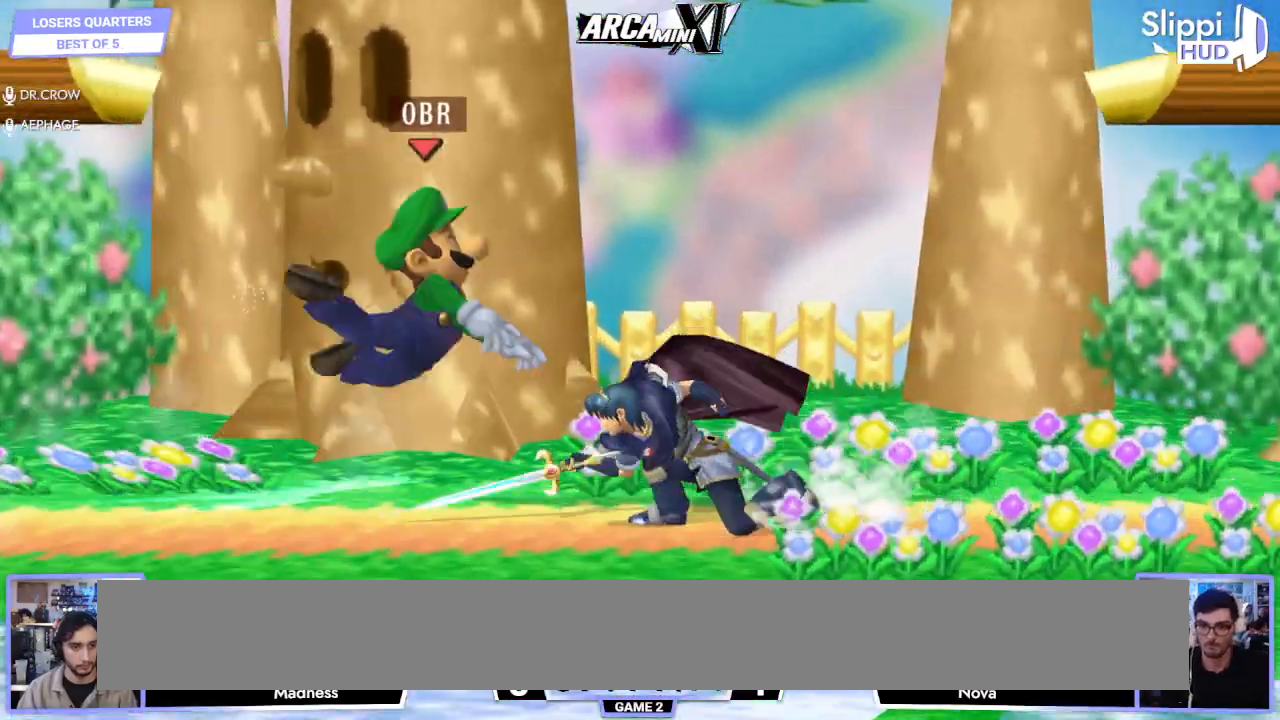
{"dt_ms": 500, "buttons": [], "left_stick": "center", "right_stick": "center", "events": [[17, "B", "up"], [50, "A", "down"], [50, "left_stick", "up-right"], [133, "A", "up"], [200, "A", "down"], [250, "A", "up"], [300, "left_stick", "right"], [433, "left_stick", "center"]]}
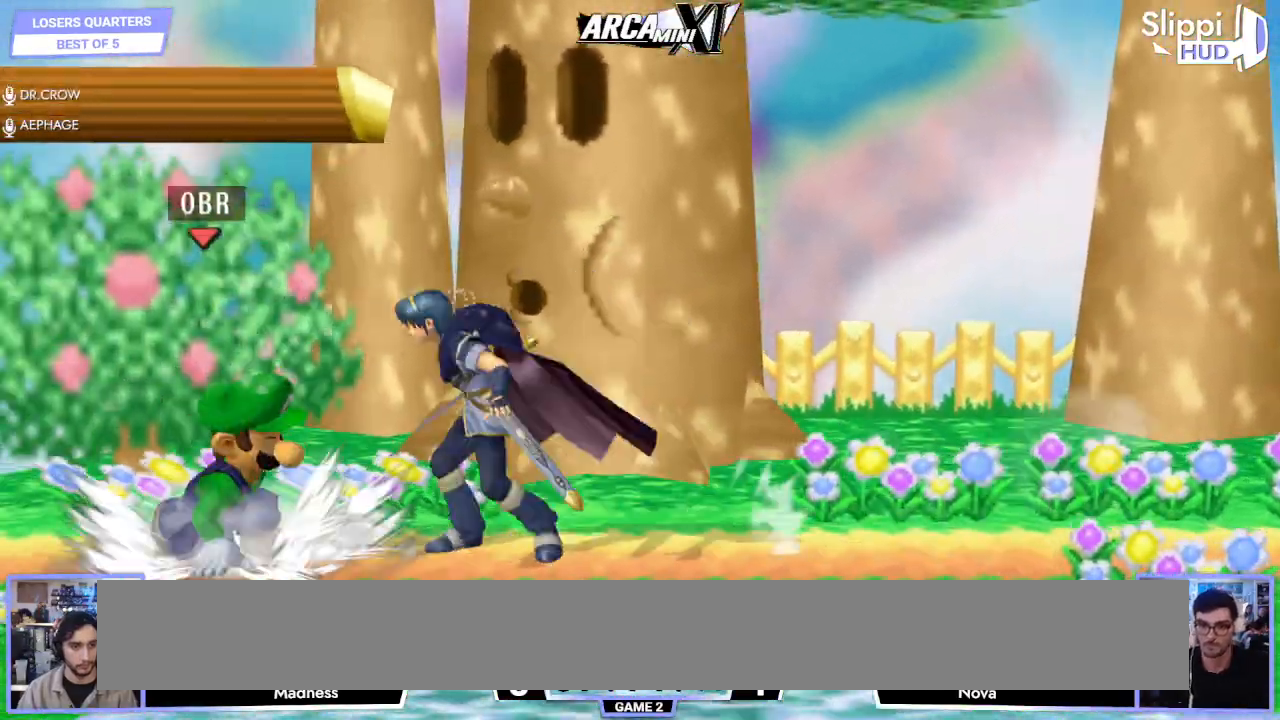
{"dt_ms": 500, "buttons": [], "left_stick": "left", "right_stick": "right", "events": [[300, "right_stick", "right"], [367, "left_stick", "left"]]}
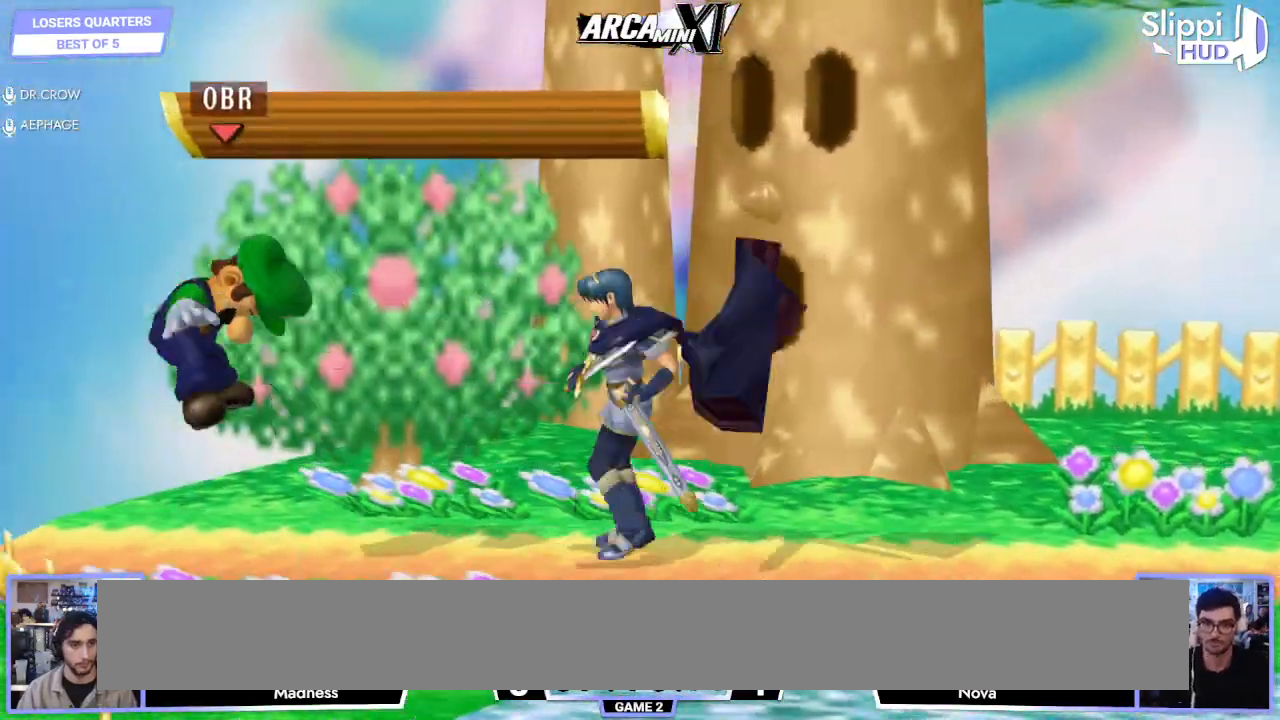
{"dt_ms": 500, "buttons": [], "left_stick": "center", "right_stick": "center", "events": [[150, "right_stick", "center"], [333, "left_stick", "center"], [433, "left_stick", "down"], [483, "left_stick", "center"]]}
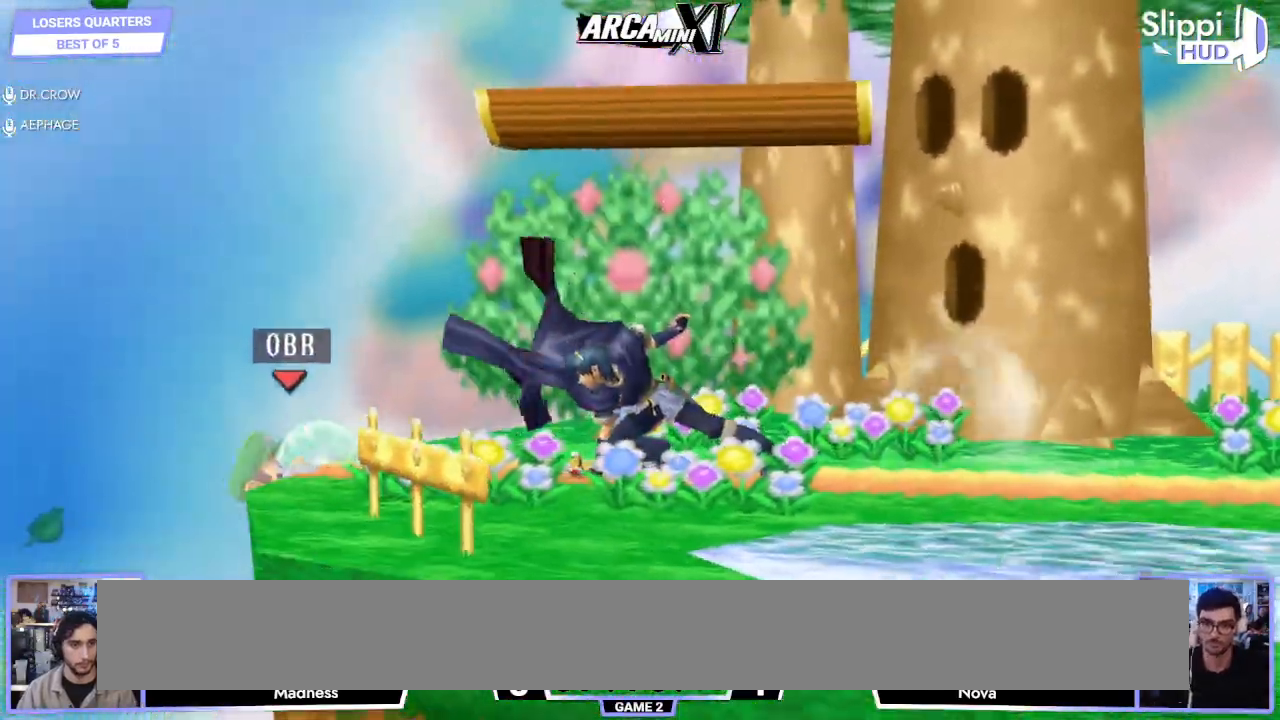
{"dt_ms": 500, "buttons": [], "left_stick": "center", "right_stick": "center", "events": [[167, "left_stick", "left"], [217, "left_stick", "right"], [367, "R1", "down"], [417, "R1", "up"], [433, "left_stick", "center"]]}
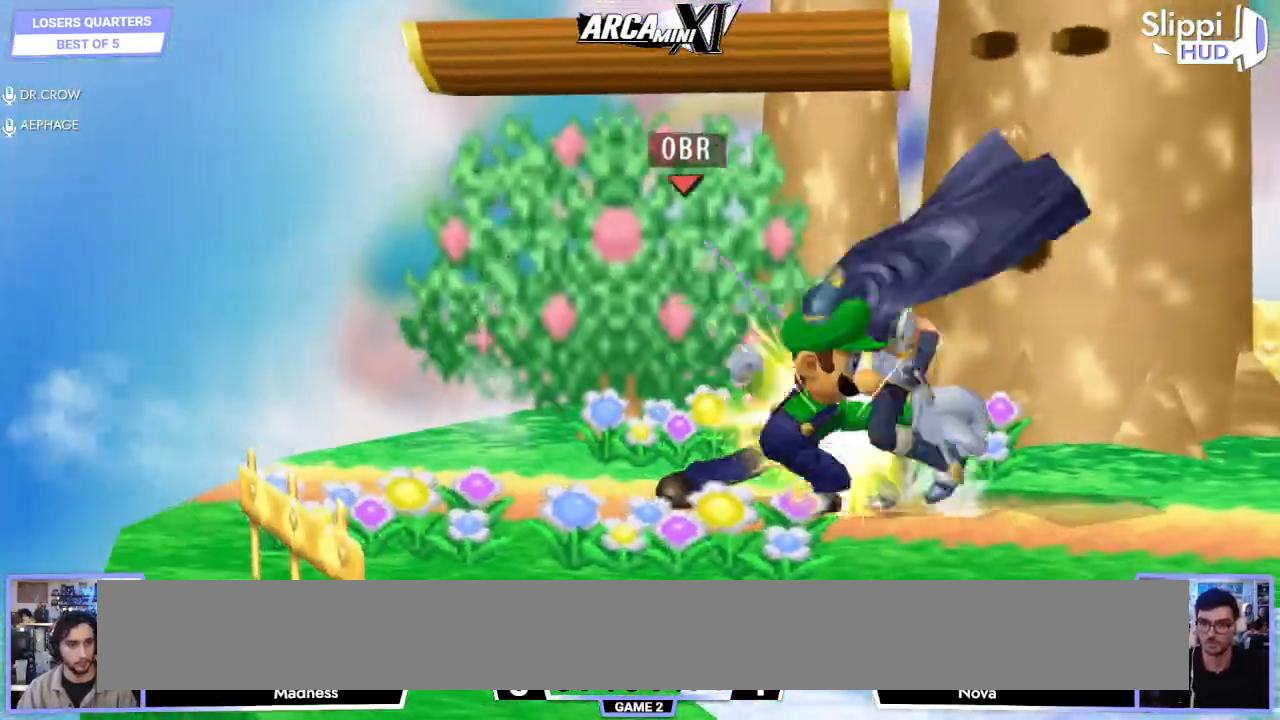
{"dt_ms": 500, "buttons": [], "left_stick": "center", "right_stick": "center", "events": [[83, "A", "down"], [183, "A", "up"], [317, "left_stick", "left"], [400, "left_stick", "center"]]}
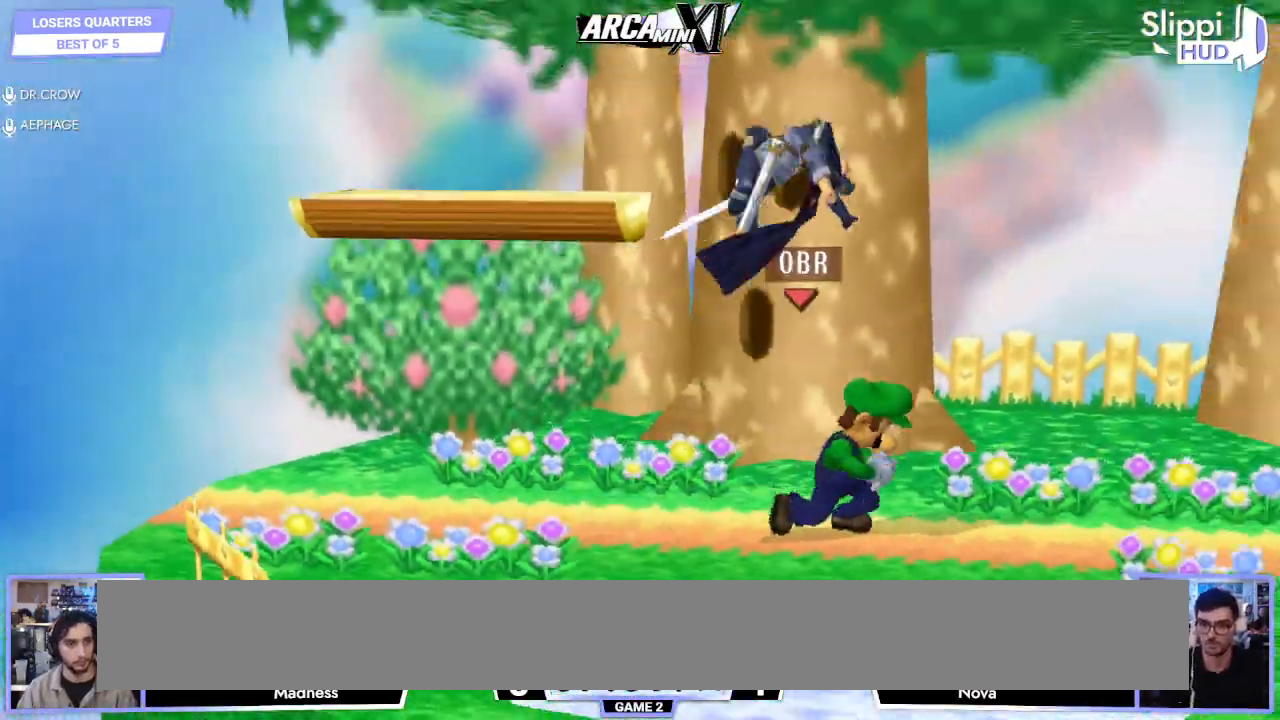
{"dt_ms": 500, "buttons": [], "left_stick": "center", "right_stick": "center", "events": [[67, "left_stick", "down"], [150, "left_stick", "center"], [417, "left_stick", "down"], [500, "left_stick", "center"]]}
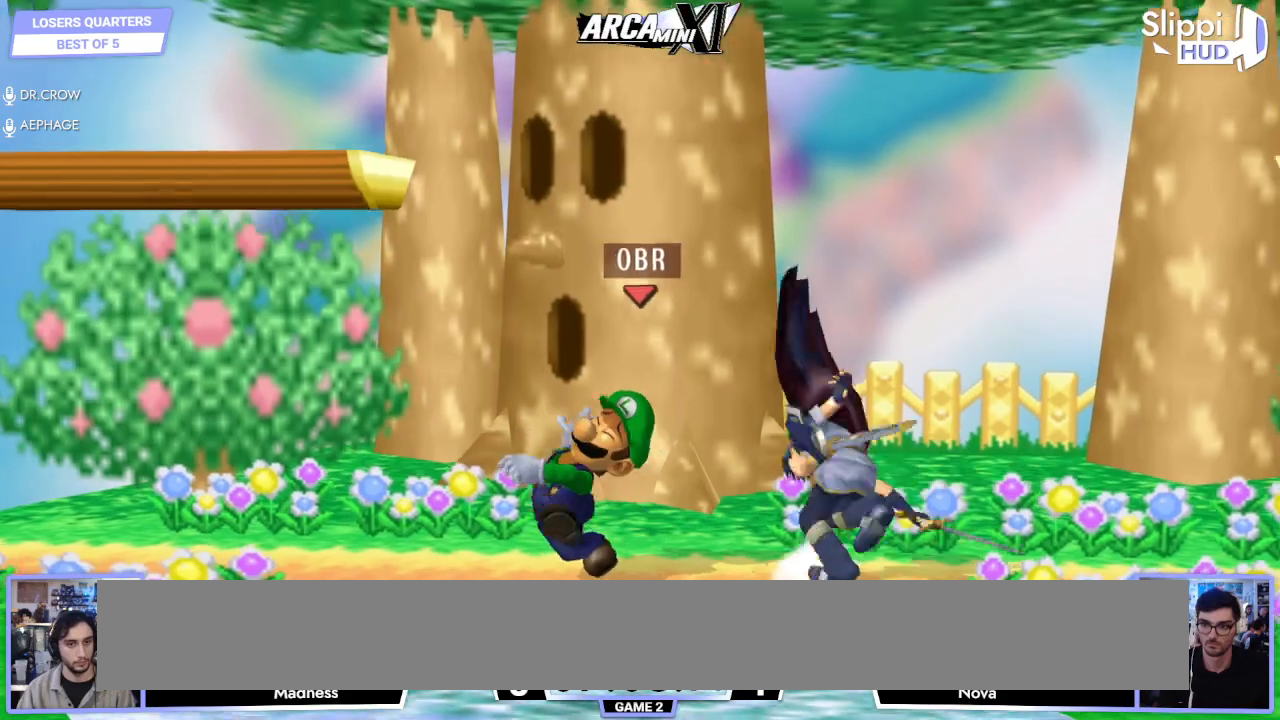
{"dt_ms": 500, "buttons": [], "left_stick": "center", "right_stick": "center", "events": [[383, "left_stick", "left"], [467, "left_stick", "center"]]}
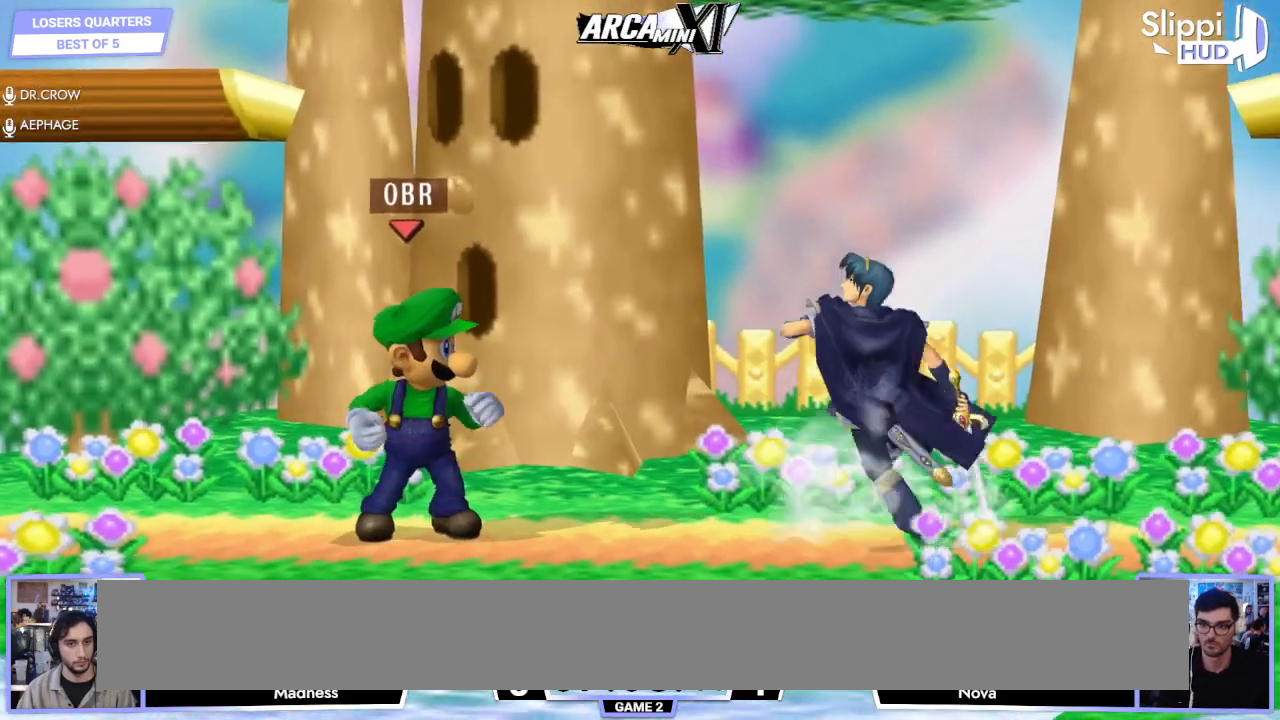
{"dt_ms": 500, "buttons": [], "left_stick": "right", "right_stick": "center", "events": [[150, "left_stick", "right"], [233, "left_stick", "down-right"], [433, "left_stick", "right"]]}
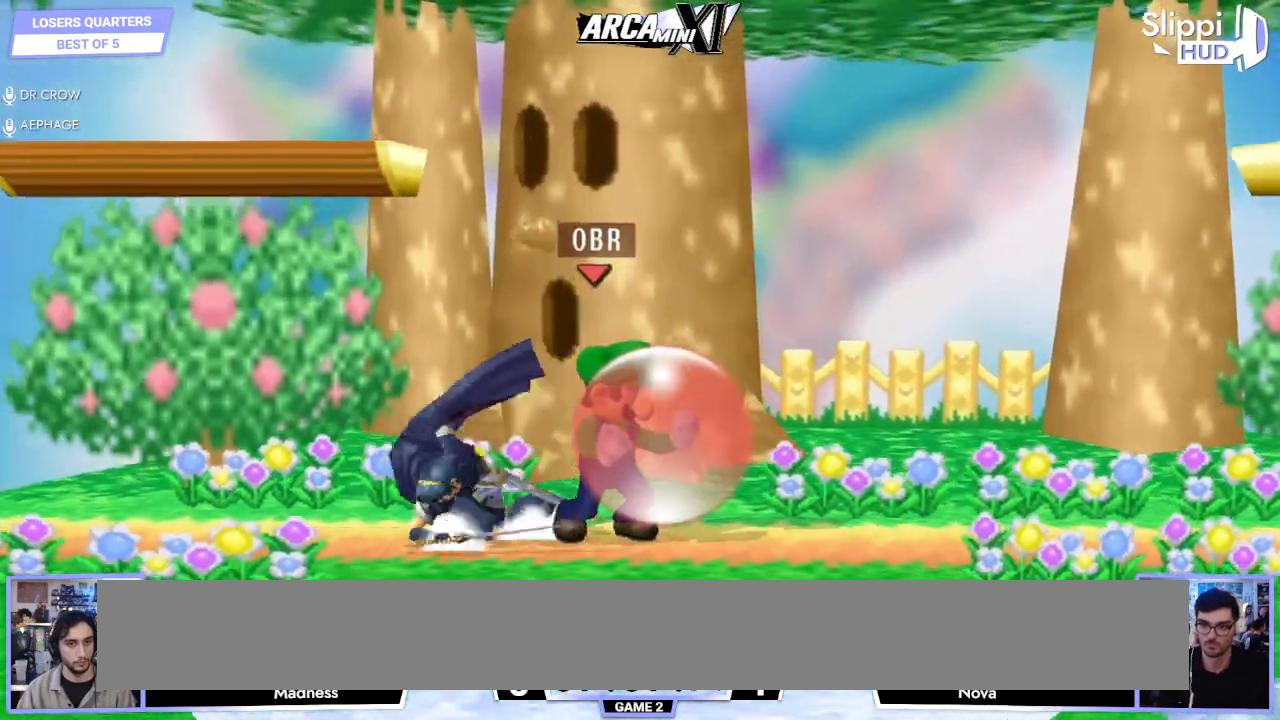
{"dt_ms": 500, "buttons": [], "left_stick": "center", "right_stick": "center", "events": [[133, "right_stick", "left"], [400, "right_stick", "center"], [417, "left_stick", "center"]]}
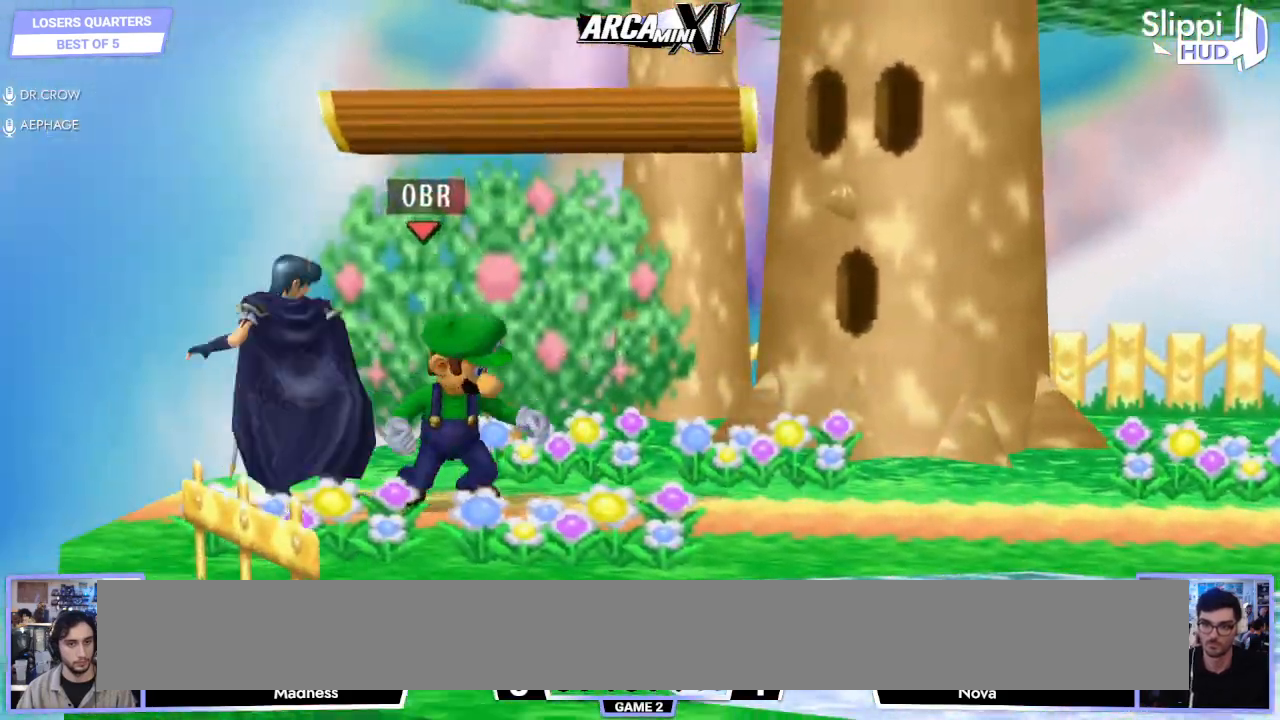
{"dt_ms": 500, "buttons": [], "left_stick": "center", "right_stick": "center", "events": [[250, "A", "down"], [333, "A", "up"], [400, "A", "down"], [500, "A", "up"]]}
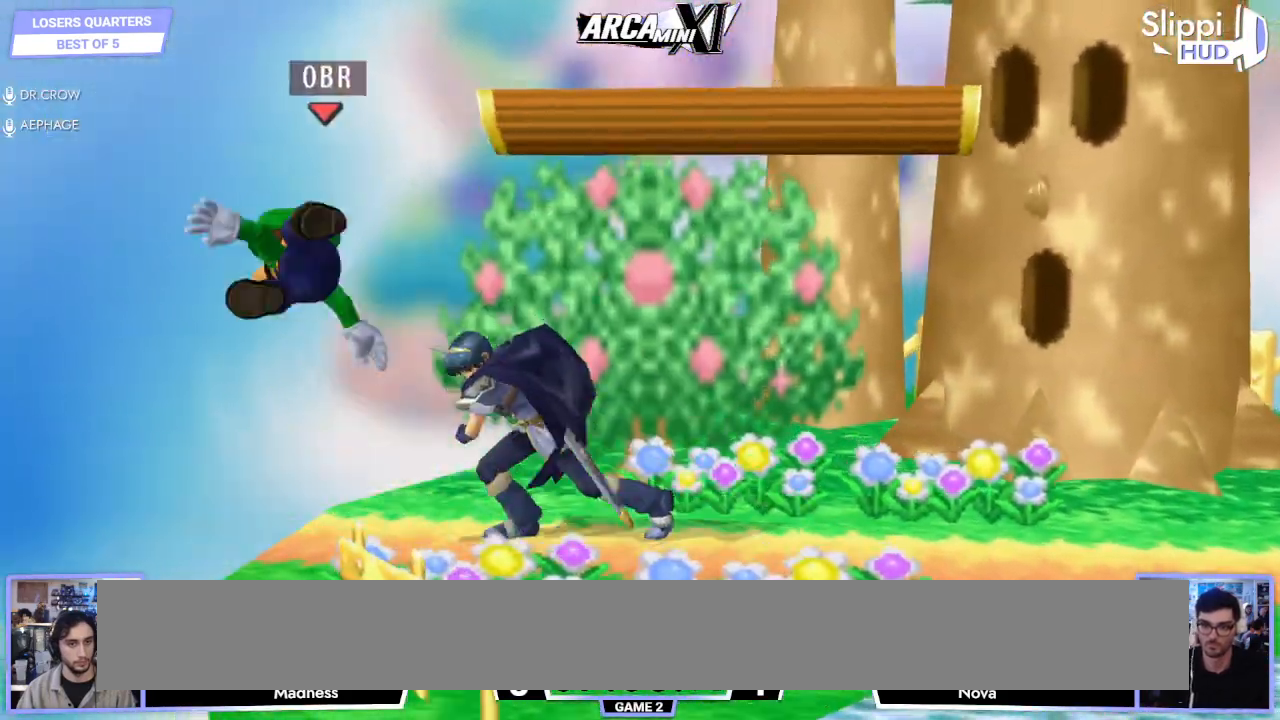
{"dt_ms": 500, "buttons": [], "left_stick": "down", "right_stick": "center", "events": [[50, "left_stick", "right"], [167, "left_stick", "left"], [467, "left_stick", "down"]]}
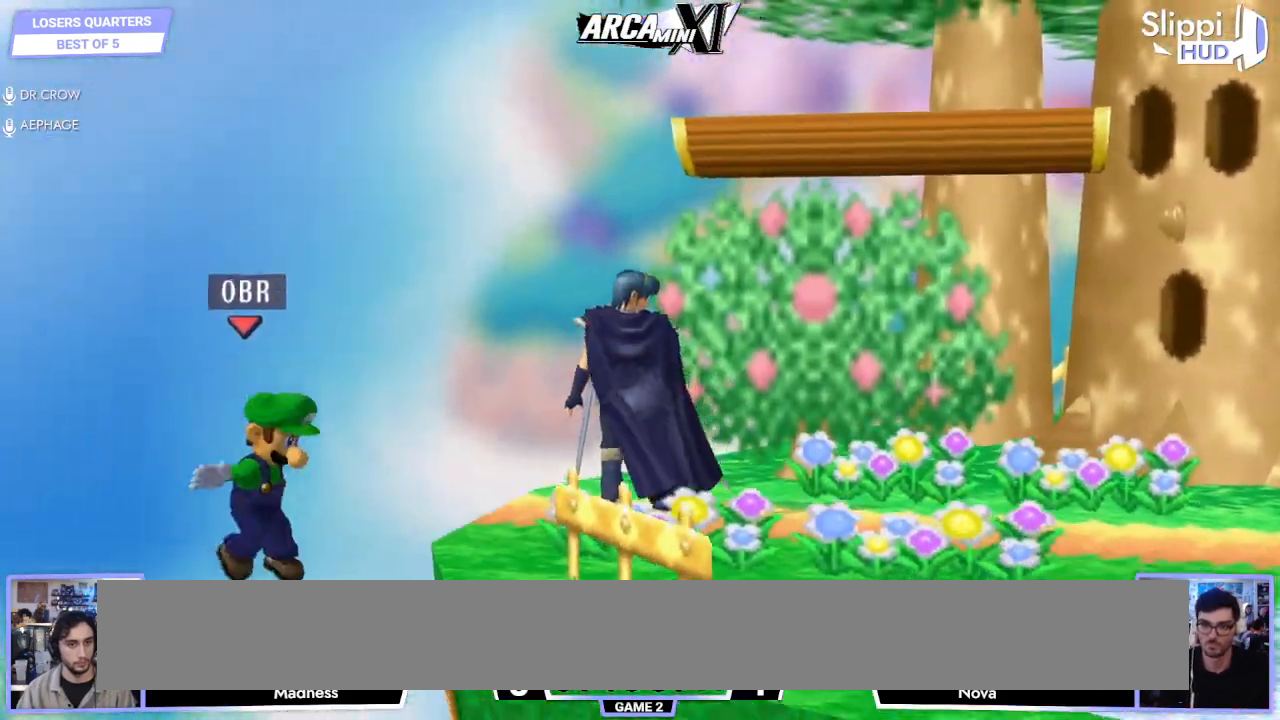
{"dt_ms": 500, "buttons": [], "left_stick": "center", "right_stick": "center", "events": [[67, "left_stick", "right"], [400, "left_stick", "center"]]}
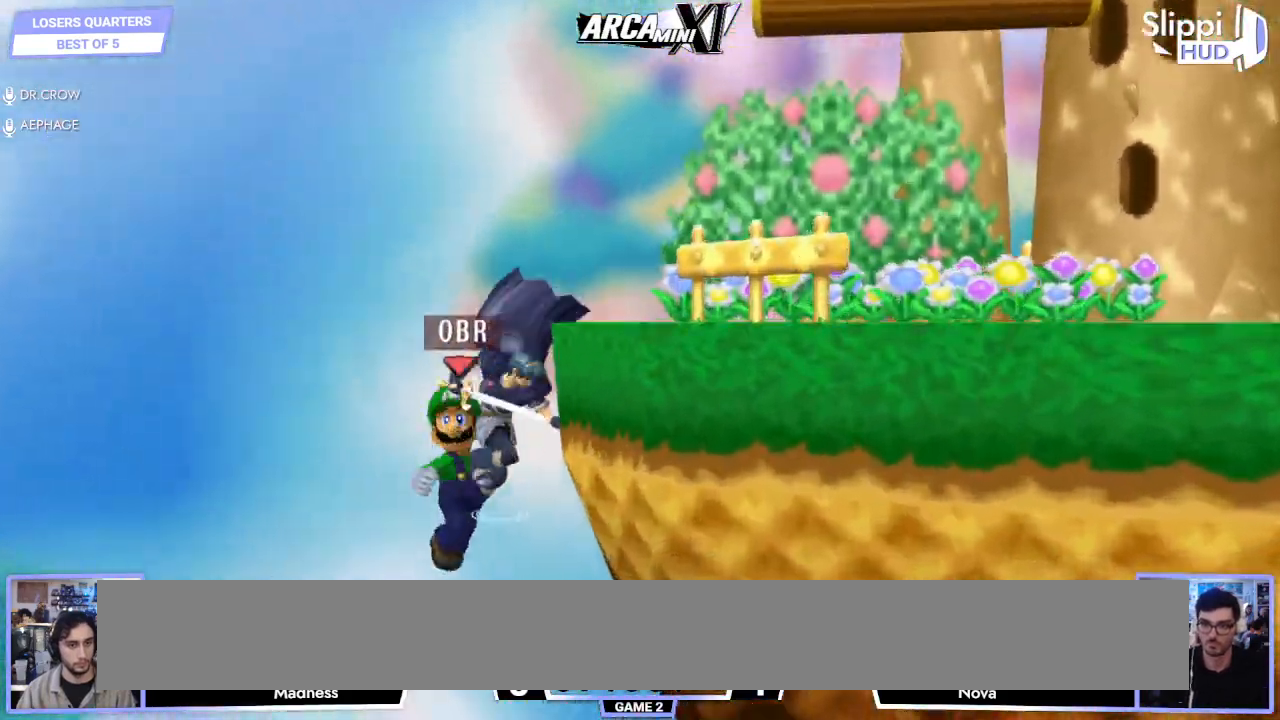
{"dt_ms": 500, "buttons": [], "left_stick": "up-right", "right_stick": "center", "events": [[183, "left_stick", "right"], [233, "left_stick", "up-right"]]}
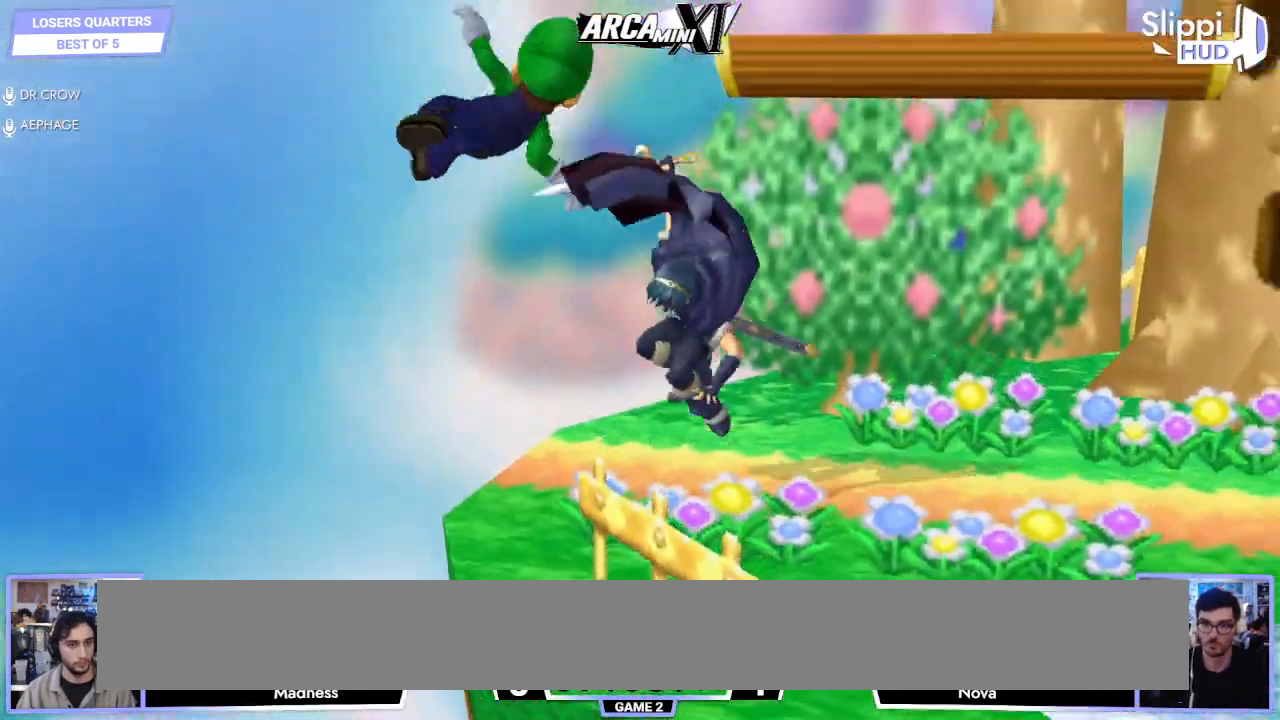
{"dt_ms": 500, "buttons": [], "left_stick": "up-right", "right_stick": "right", "events": [[283, "left_stick", "center"], [333, "left_stick", "left"], [400, "left_stick", "right"], [483, "right_stick", "right"], [500, "left_stick", "up-right"]]}
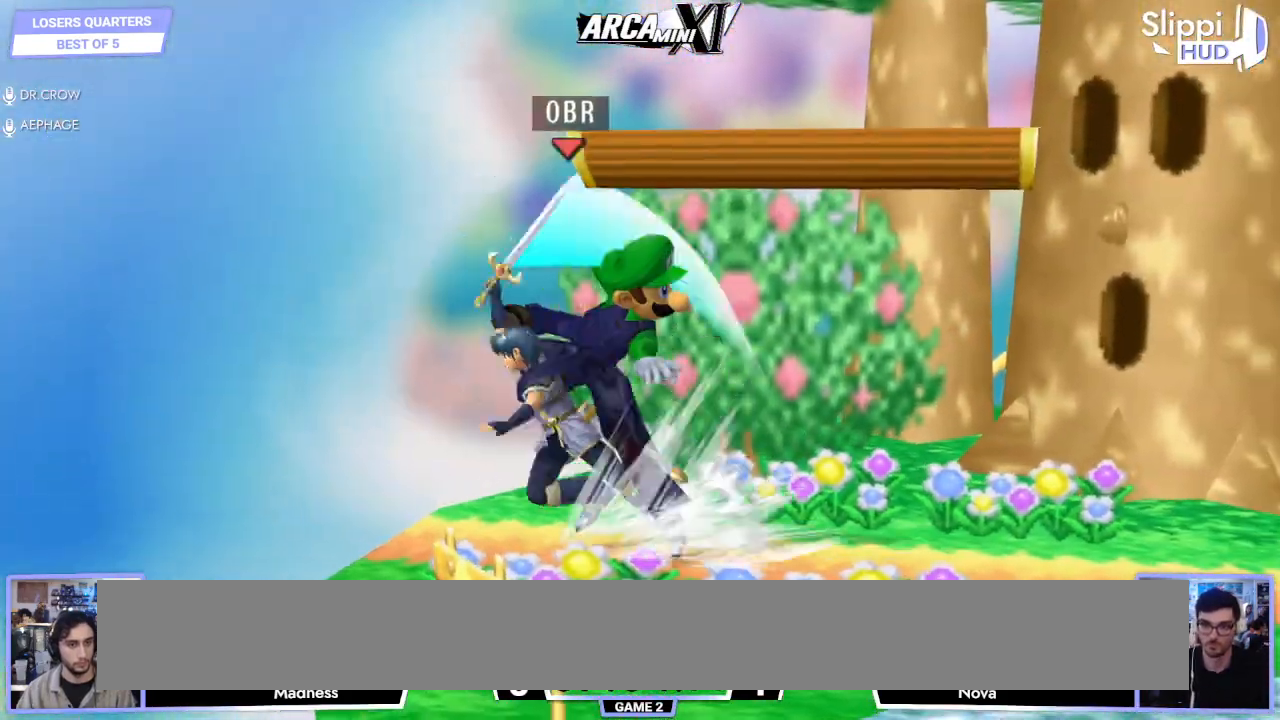
{"dt_ms": 500, "buttons": [], "left_stick": "center", "right_stick": "center", "events": [[83, "right_stick", "center"], [133, "right_stick", "up-right"], [150, "R1", "down"], [217, "right_stick", "center"], [250, "R1", "up"], [400, "left_stick", "center"]]}
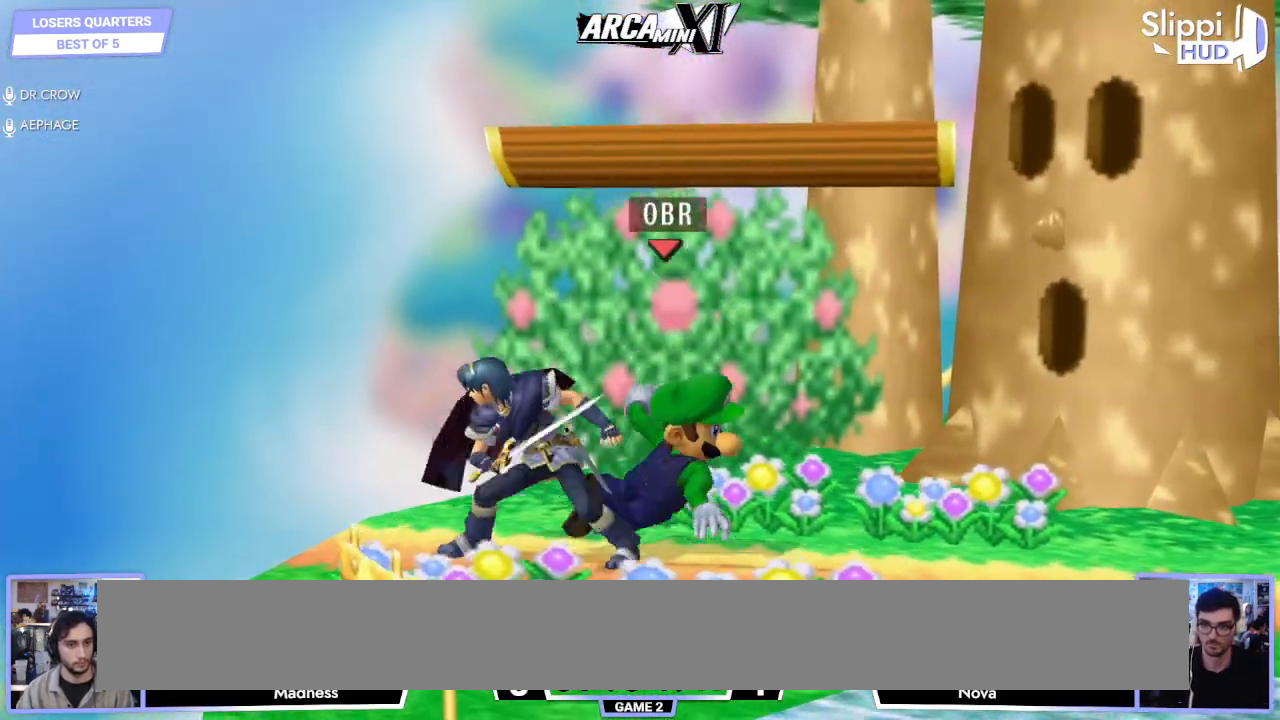
{"dt_ms": 500, "buttons": [], "left_stick": "center", "right_stick": "center", "events": [[33, "left_stick", "down"], [167, "left_stick", "left"], [317, "left_stick", "center"], [350, "A", "down"], [450, "A", "up"]]}
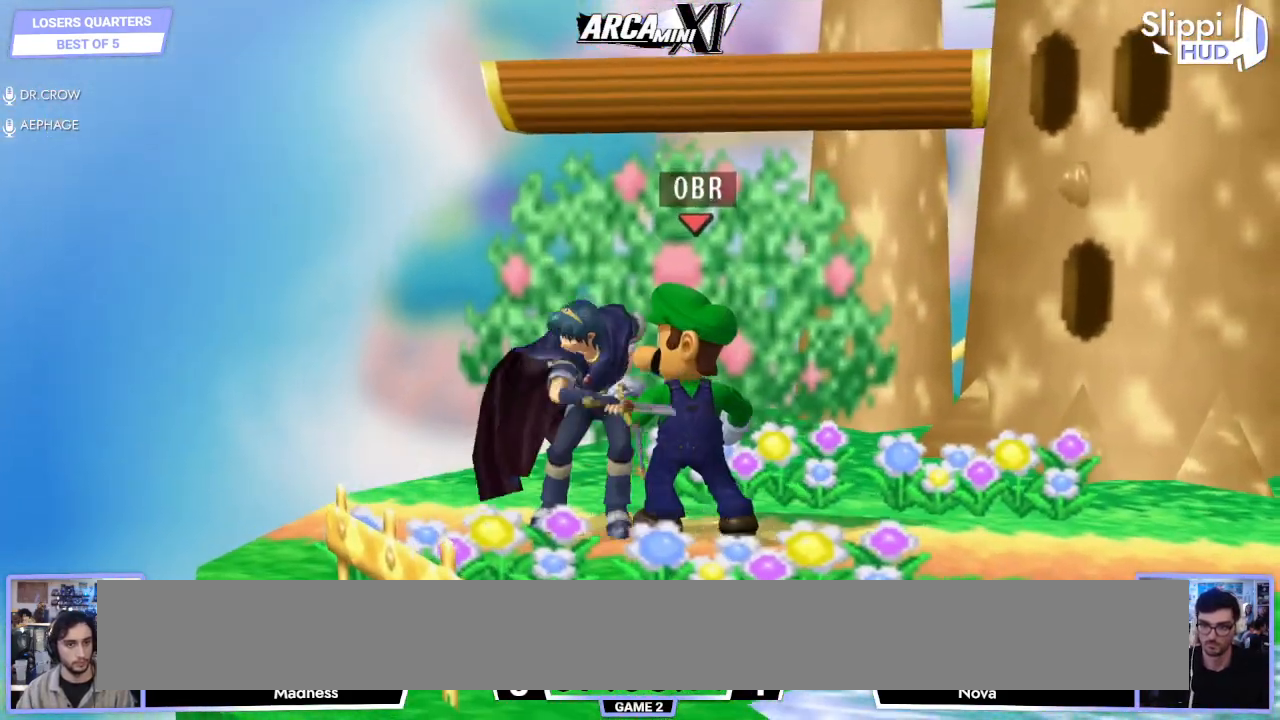
{"dt_ms": 500, "buttons": [], "left_stick": "center", "right_stick": "center", "events": [[117, "Z", "down"], [200, "Z", "up"], [300, "left_stick", "left"], [383, "left_stick", "center"]]}
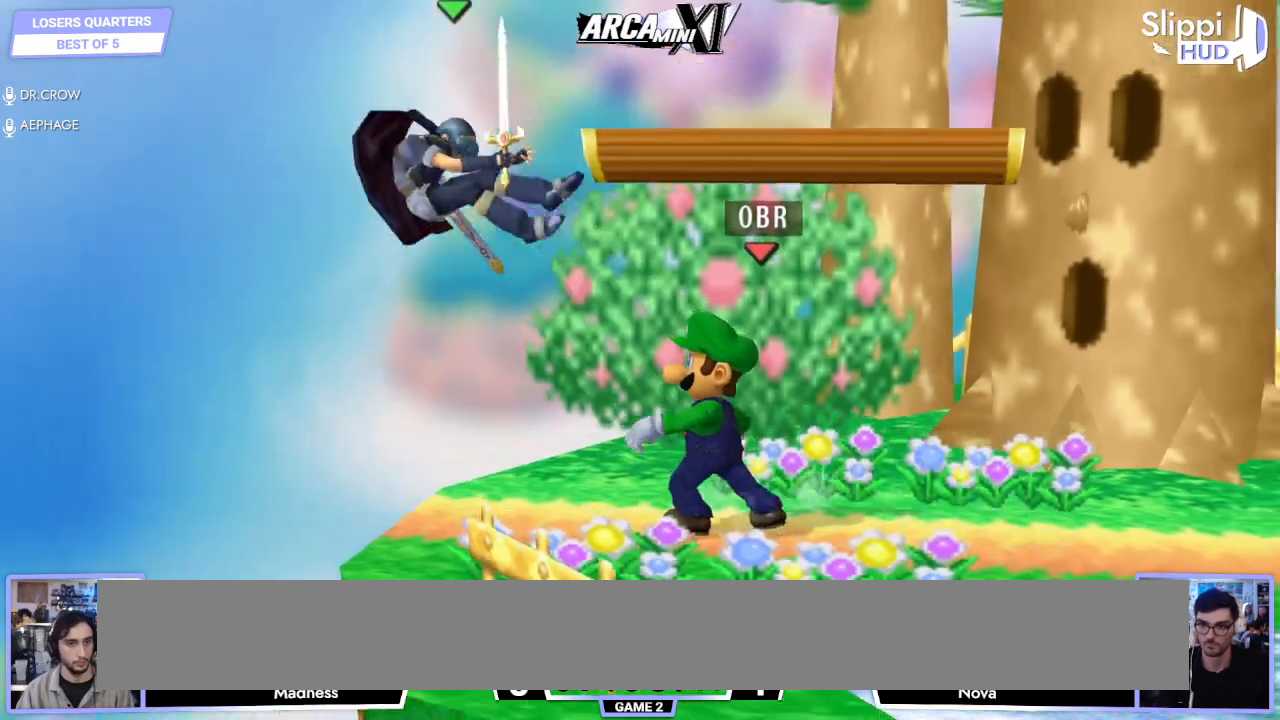
{"dt_ms": 500, "buttons": ["R1"], "left_stick": "center", "right_stick": "center", "events": [[217, "left_stick", "right"], [383, "left_stick", "down-left"], [417, "R1", "down"], [500, "left_stick", "center"]]}
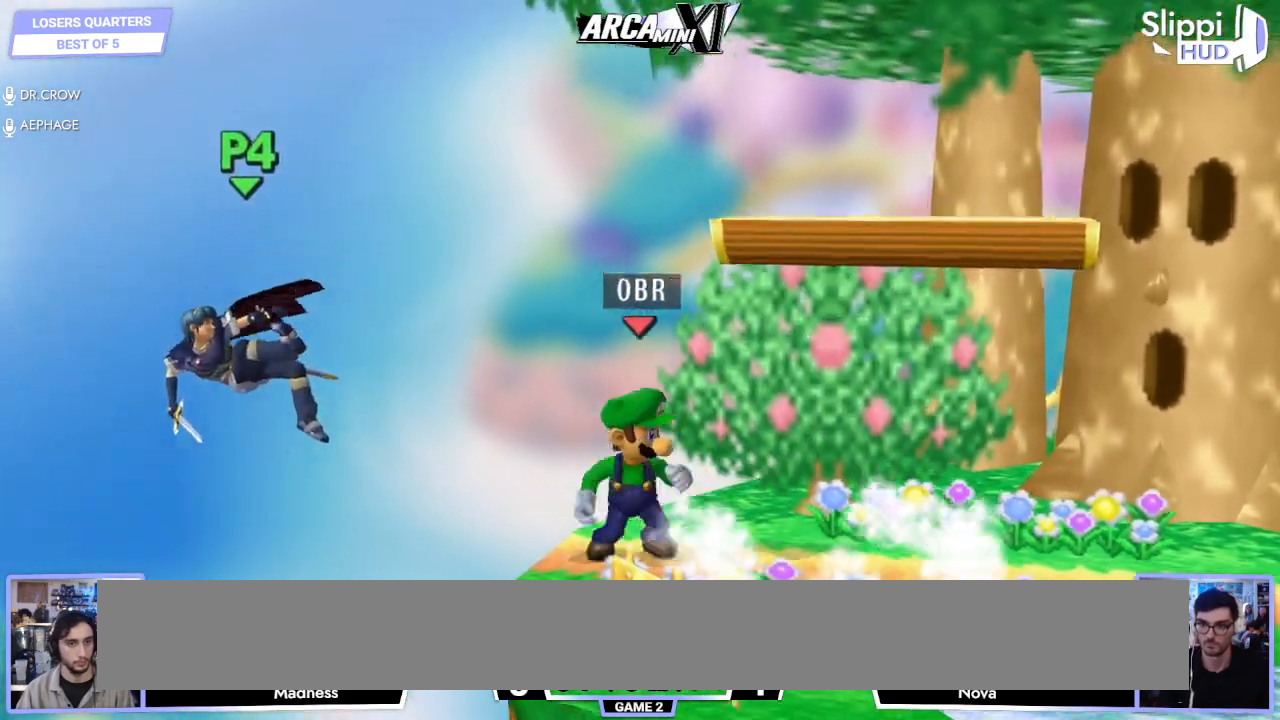
{"dt_ms": 500, "buttons": [], "left_stick": "center", "right_stick": "center", "events": [[33, "R1", "up"], [150, "A", "down"], [200, "A", "up"], [383, "left_stick", "down"], [483, "left_stick", "center"]]}
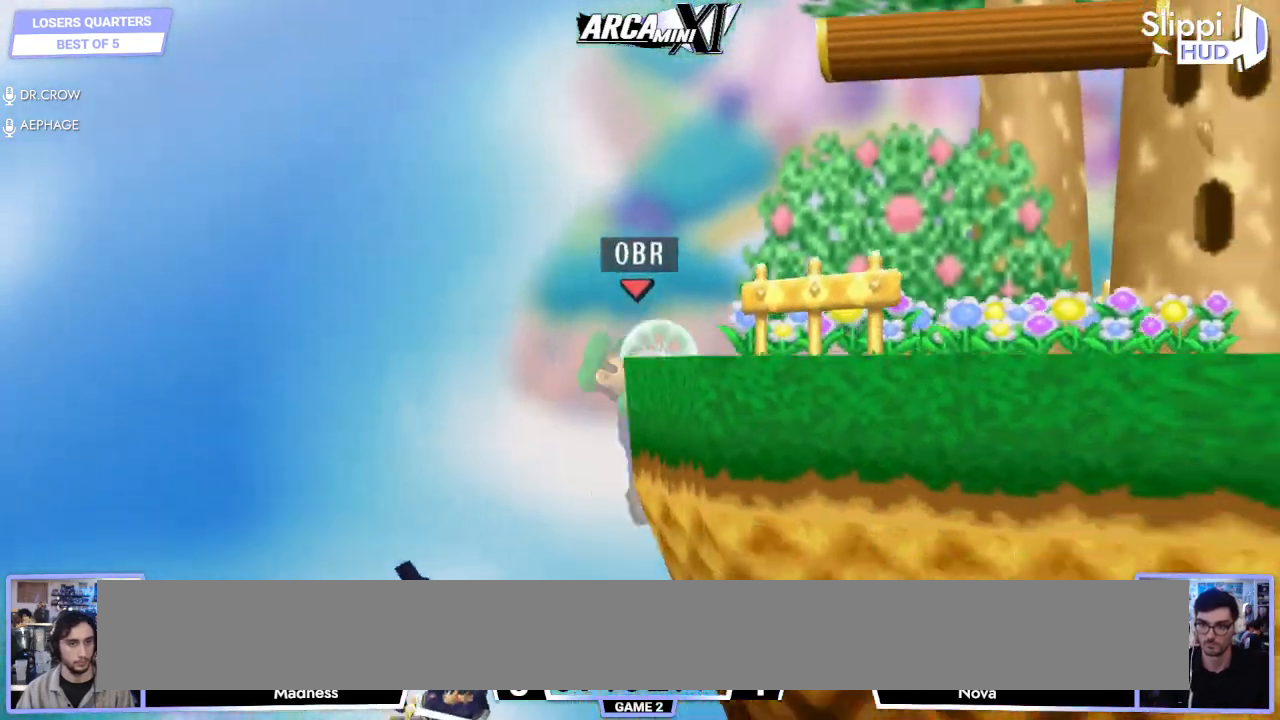
{"dt_ms": 500, "buttons": [], "left_stick": "center", "right_stick": "center", "events": []}
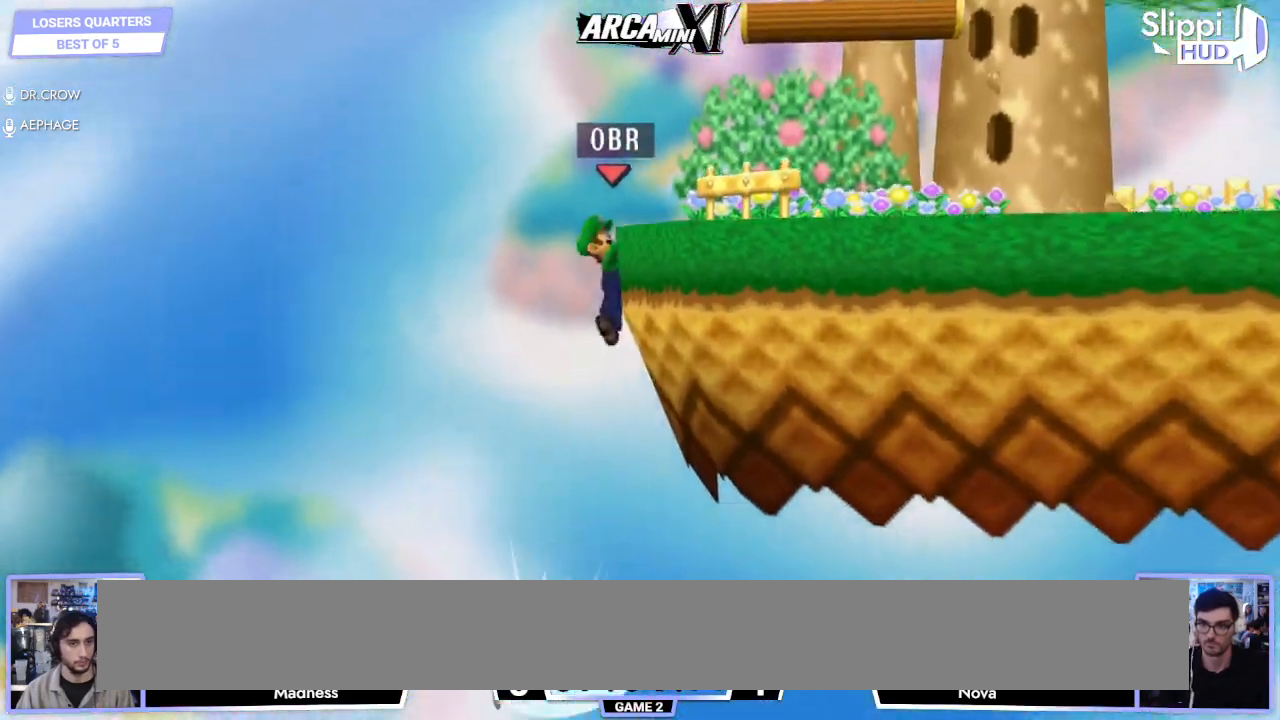
{"dt_ms": 500, "buttons": [], "left_stick": "center", "right_stick": "center", "events": [[283, "A", "down"], [417, "A", "up"]]}
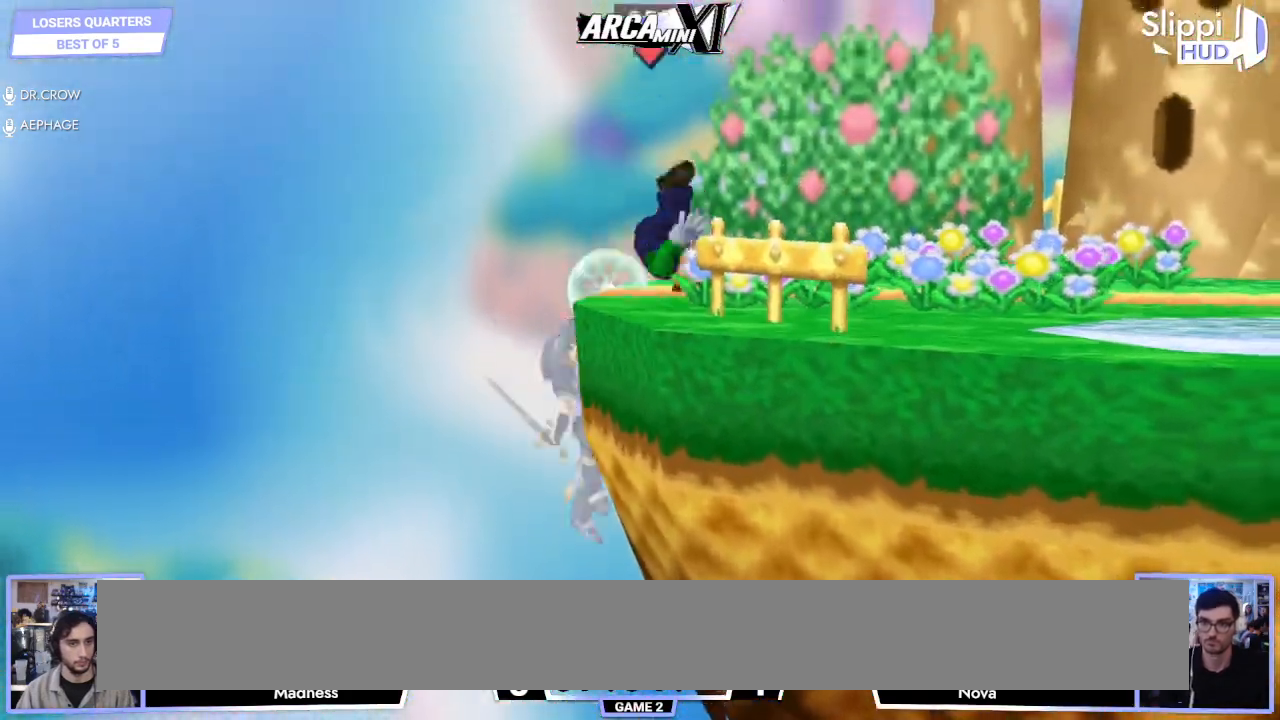
{"dt_ms": 500, "buttons": [], "left_stick": "center", "right_stick": "center", "events": [[100, "left_stick", "right"], [183, "left_stick", "center"]]}